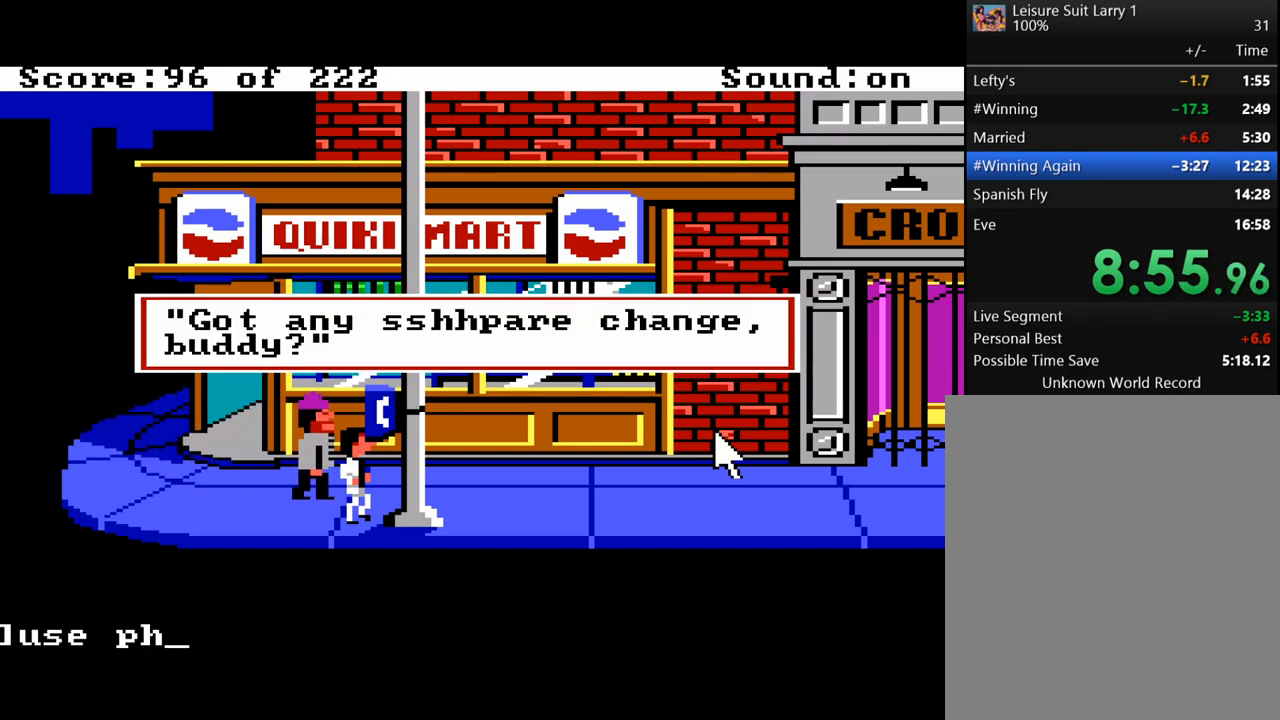
Gameplay with keyboard and mouse; each line is a JSON object with the keys held at the frame after it. "events" lists presses ("down") and releases ("up") of "alt", "backspace", "caps_lock", "ctrl", "down", "escape", "f1", "f10", "f11", "f12", "f2", "f3", "f4", "f5", "f6", "f7", "f8", "f9", "left", "return", "right", "shift", "space", "tab" and "up" between this image and that frame as [ms after this image, input, new state], when the widget could be followed in between. No other keys are recorded. Mouse buttons are not recorded. Not read: mouse_move.
{"keys": [], "events": []}
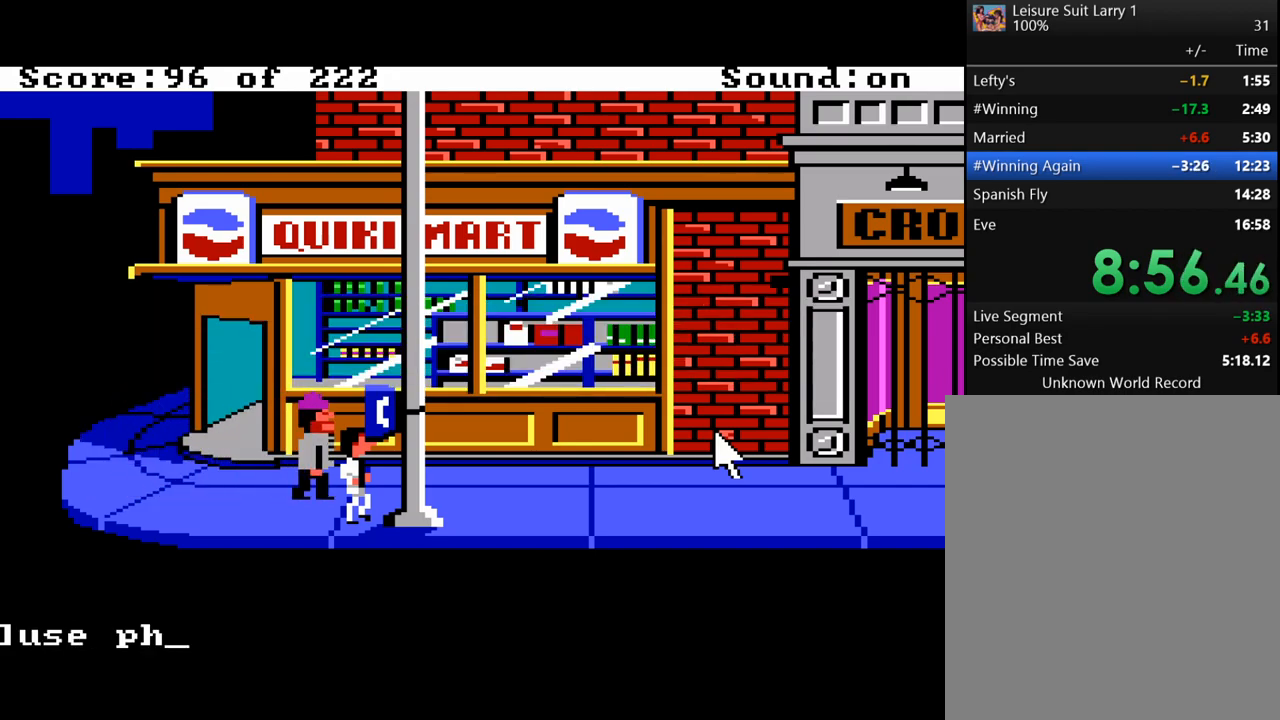
{"keys": [], "events": [[17, "return", "down"], [50, "return", "up"]]}
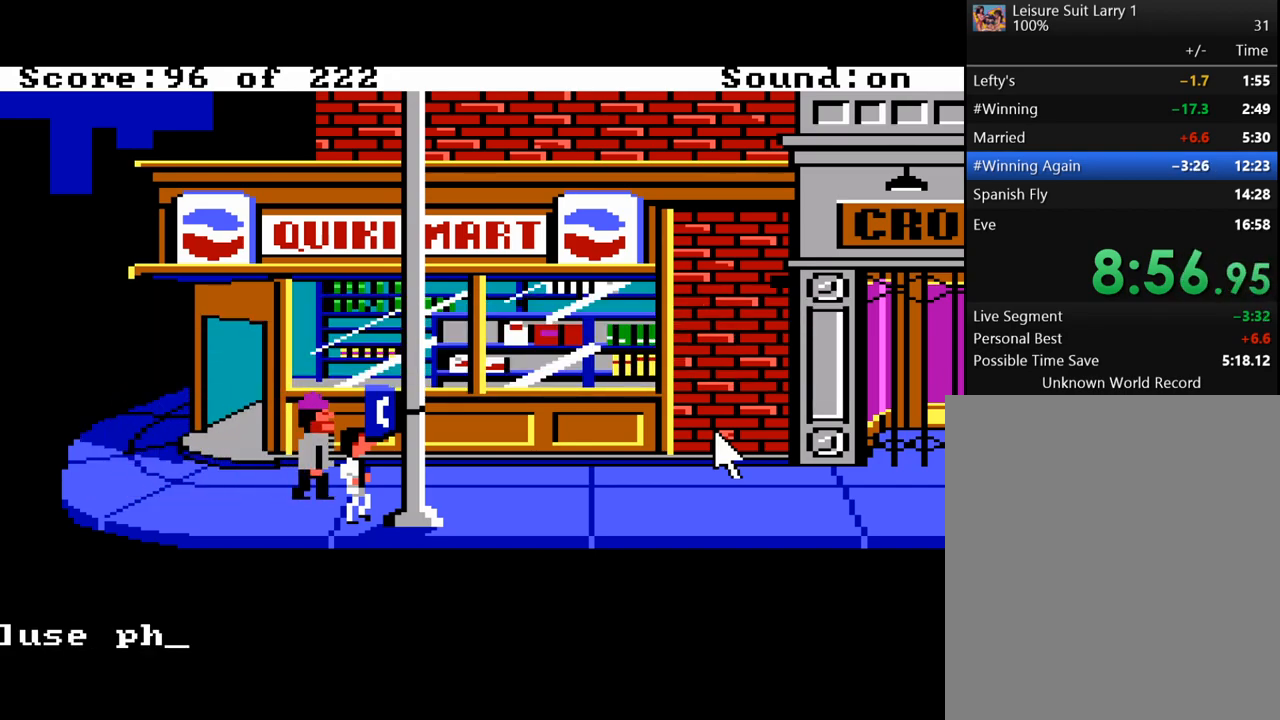
{"keys": [], "events": []}
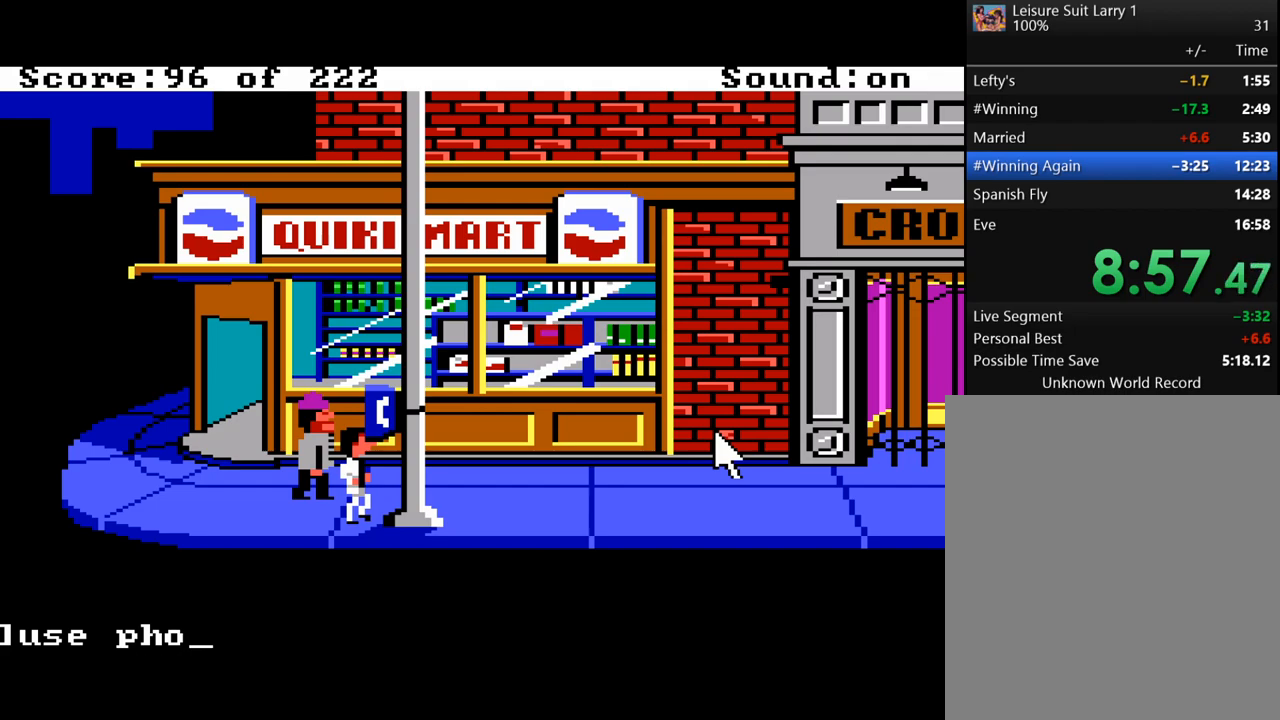
{"keys": ["backspace"], "events": [[133, "backspace", "down"], [183, "backspace", "up"], [283, "backspace", "down"]]}
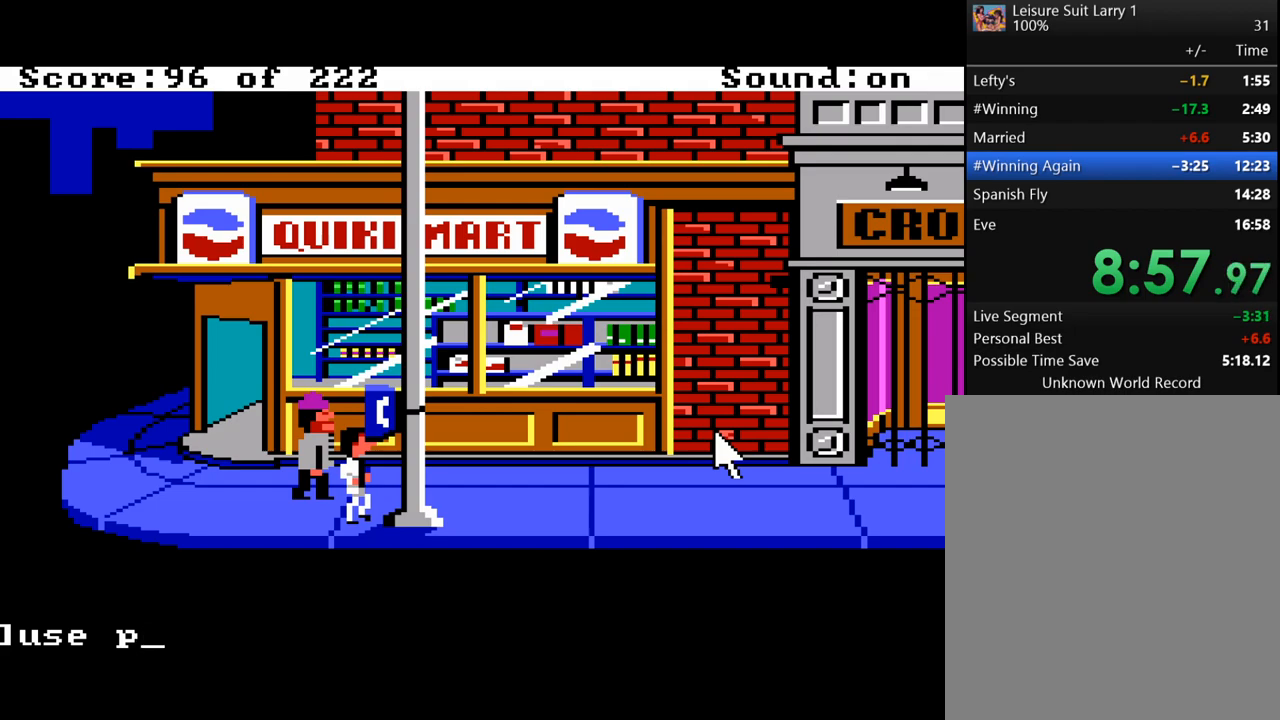
{"keys": ["backspace"], "events": []}
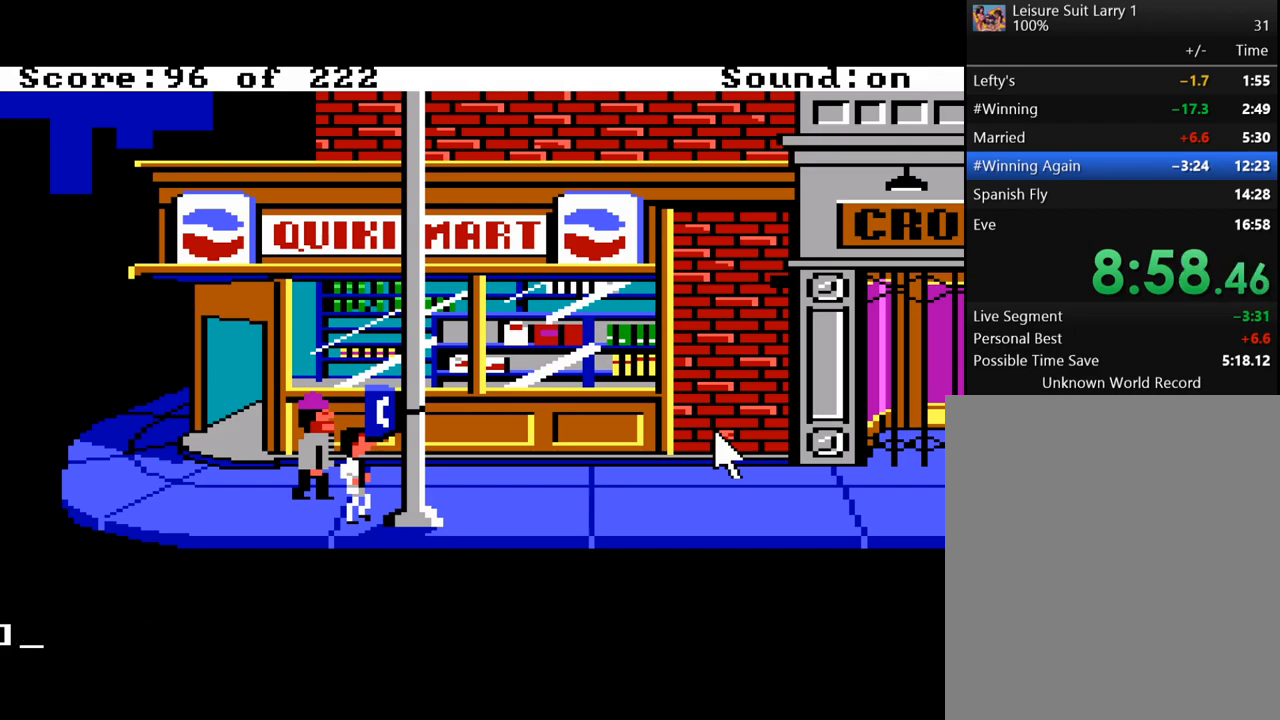
{"keys": [], "events": [[117, "backspace", "up"]]}
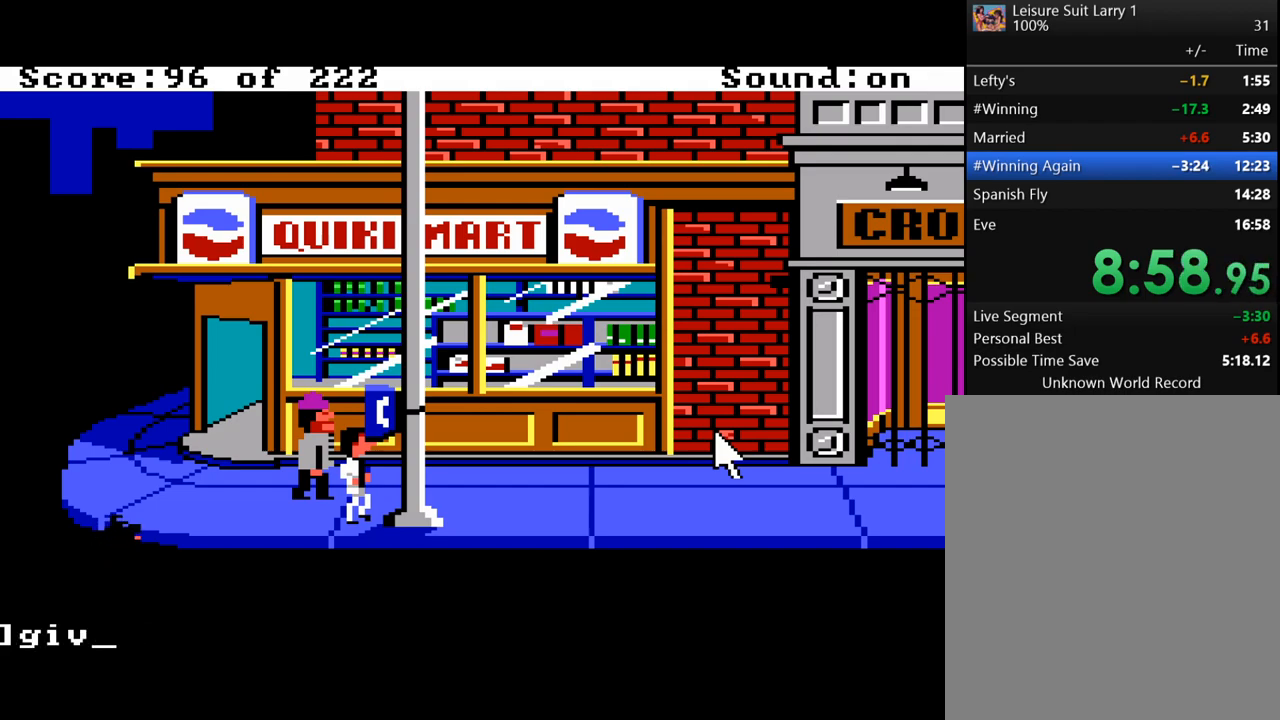
{"keys": [], "events": [[183, "space", "down"], [283, "space", "up"]]}
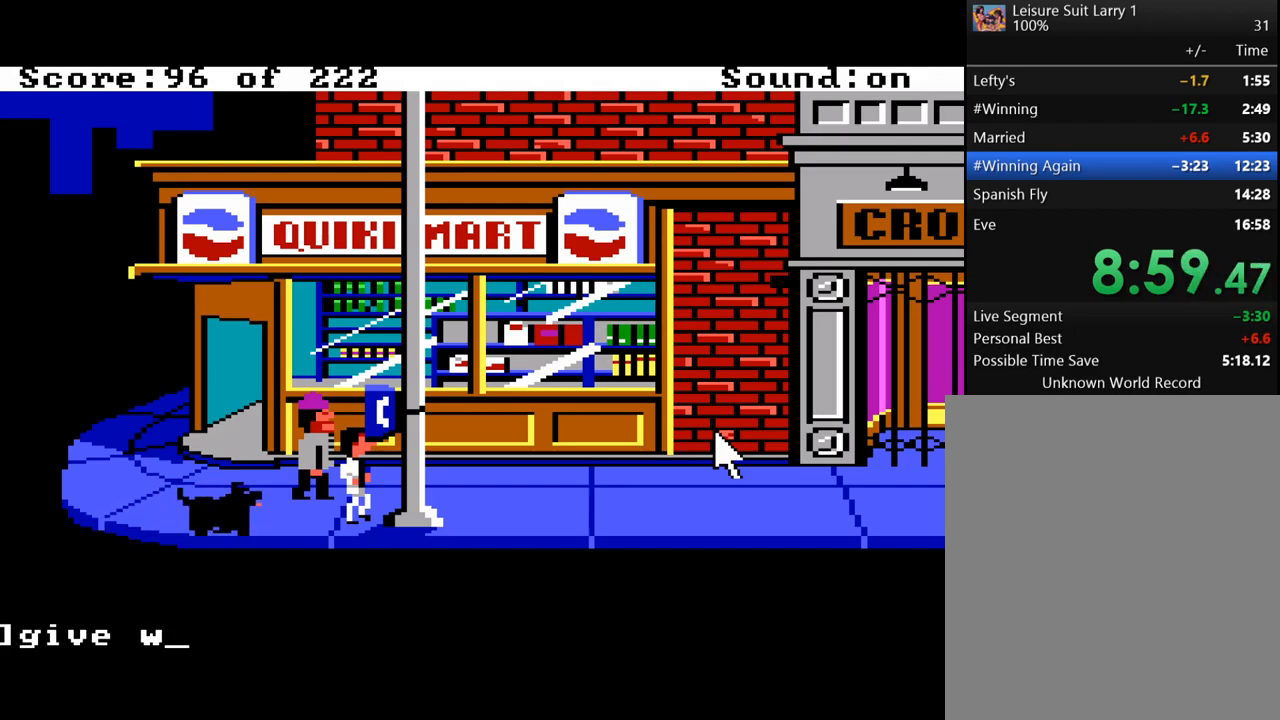
{"keys": ["return"], "events": [[433, "return", "down"]]}
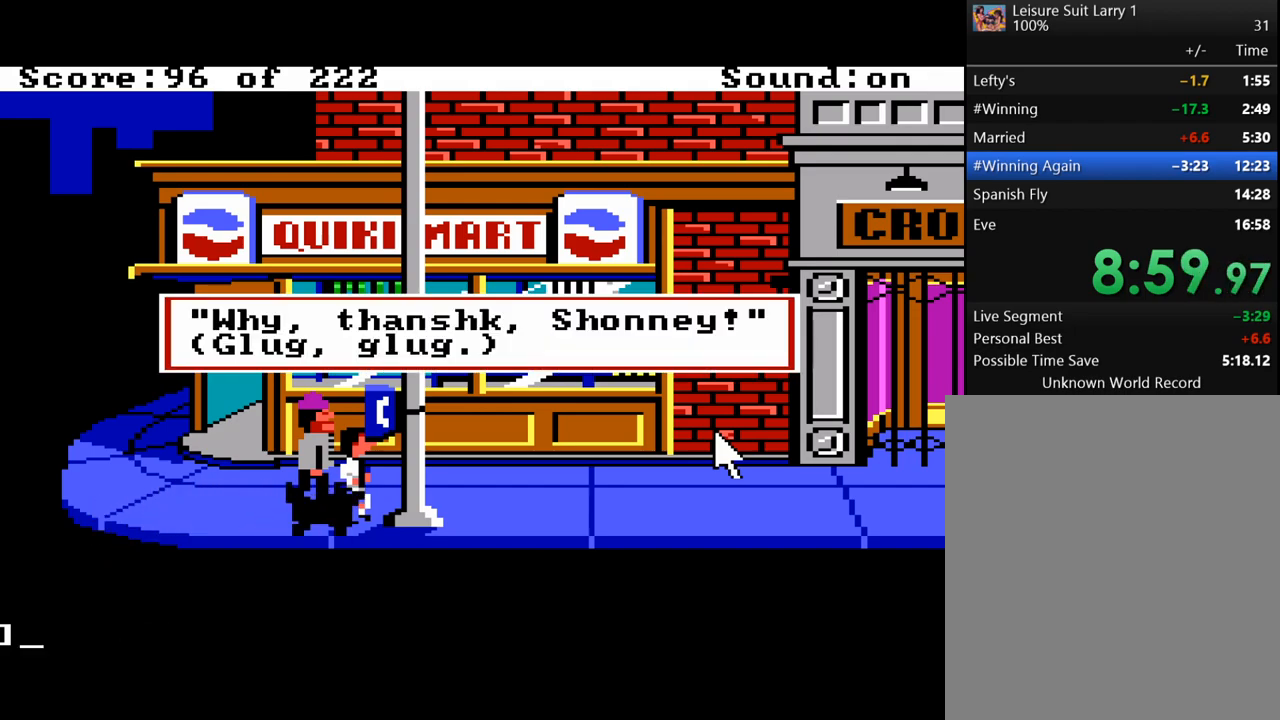
{"keys": [], "events": [[67, "return", "up"]]}
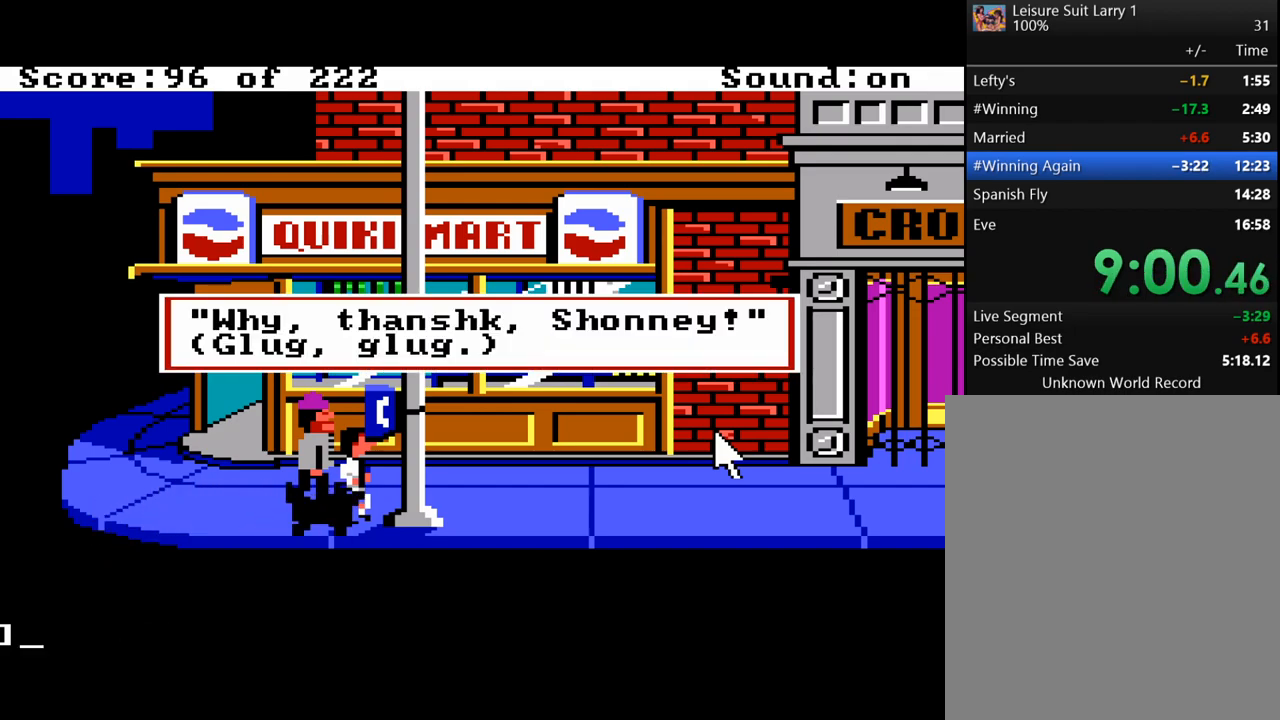
{"keys": ["return"], "events": [[50, "return", "down"], [183, "return", "up"], [467, "return", "down"]]}
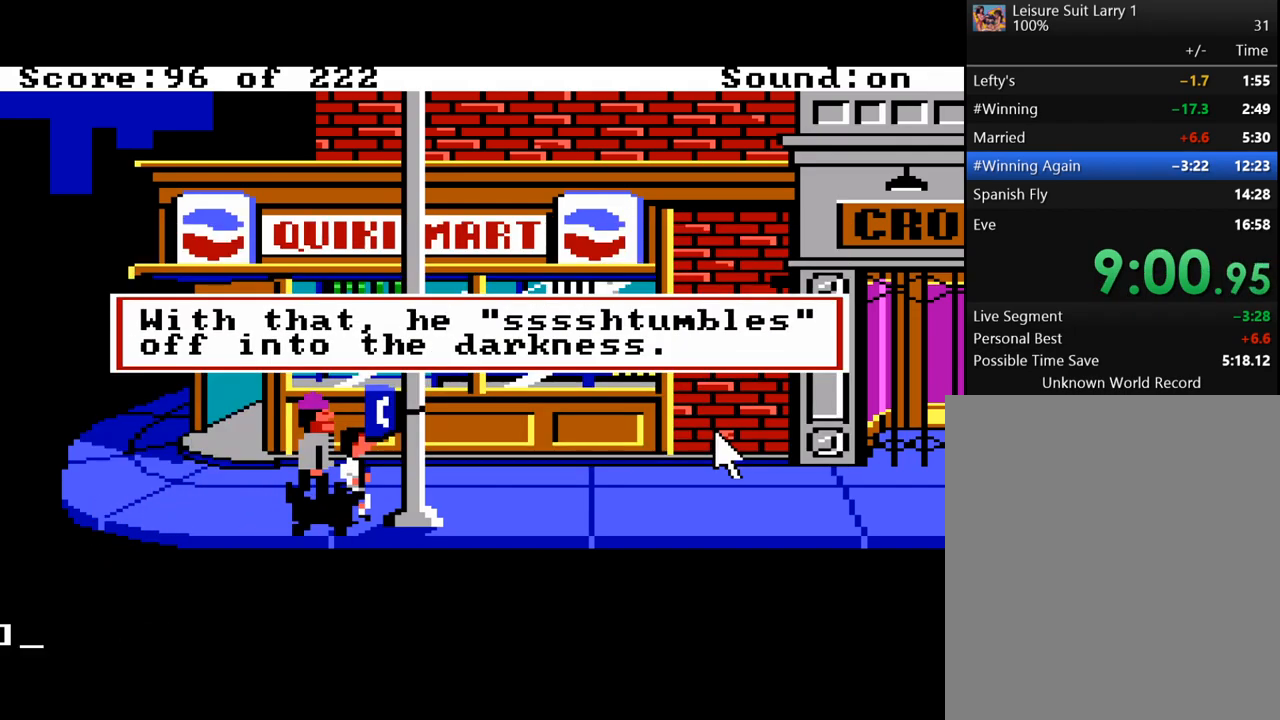
{"keys": ["return"], "events": [[100, "return", "up"], [483, "return", "down"]]}
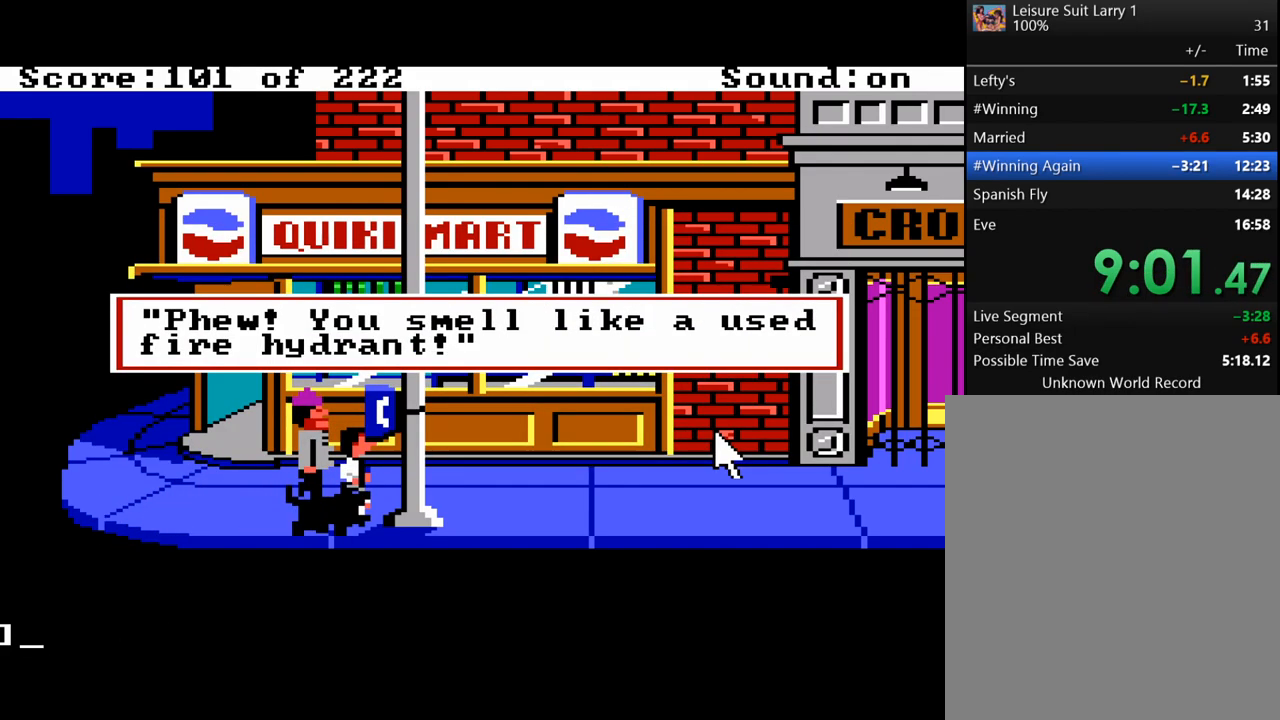
{"keys": [], "events": [[117, "return", "up"]]}
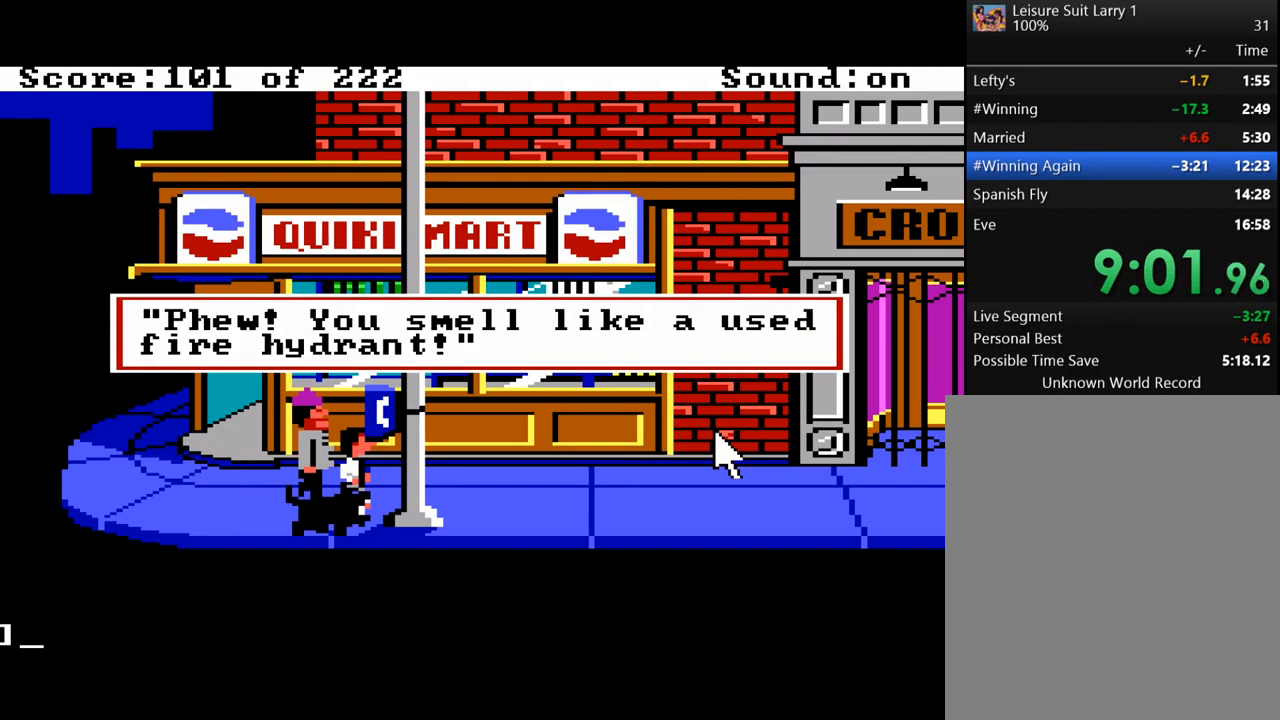
{"keys": [], "events": [[33, "return", "down"], [183, "return", "up"]]}
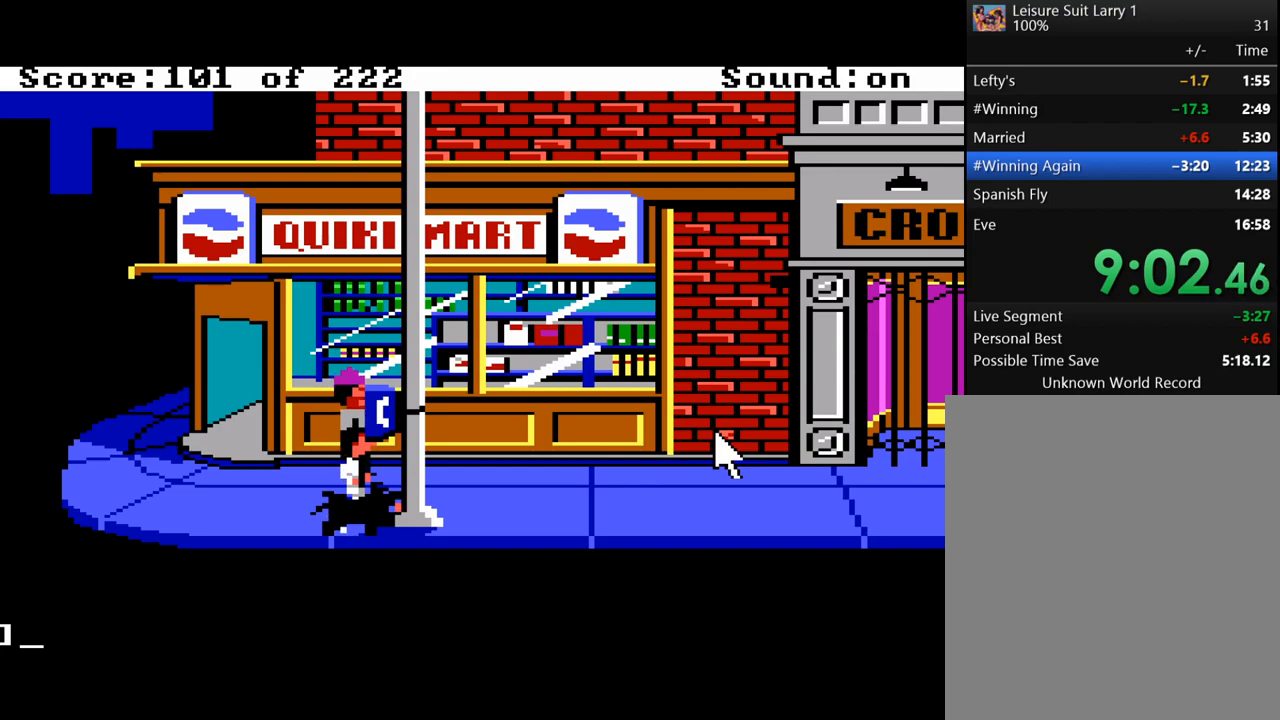
{"keys": [], "events": []}
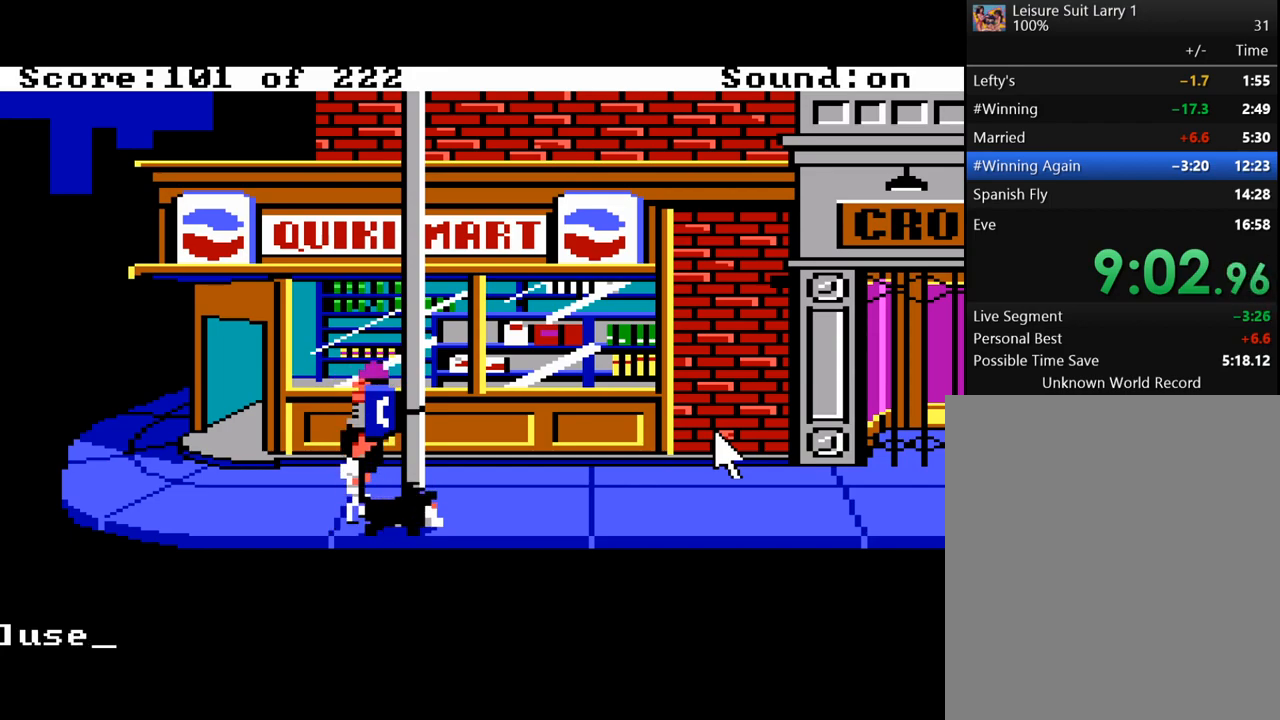
{"keys": [], "events": [[117, "space", "down"], [217, "space", "up"]]}
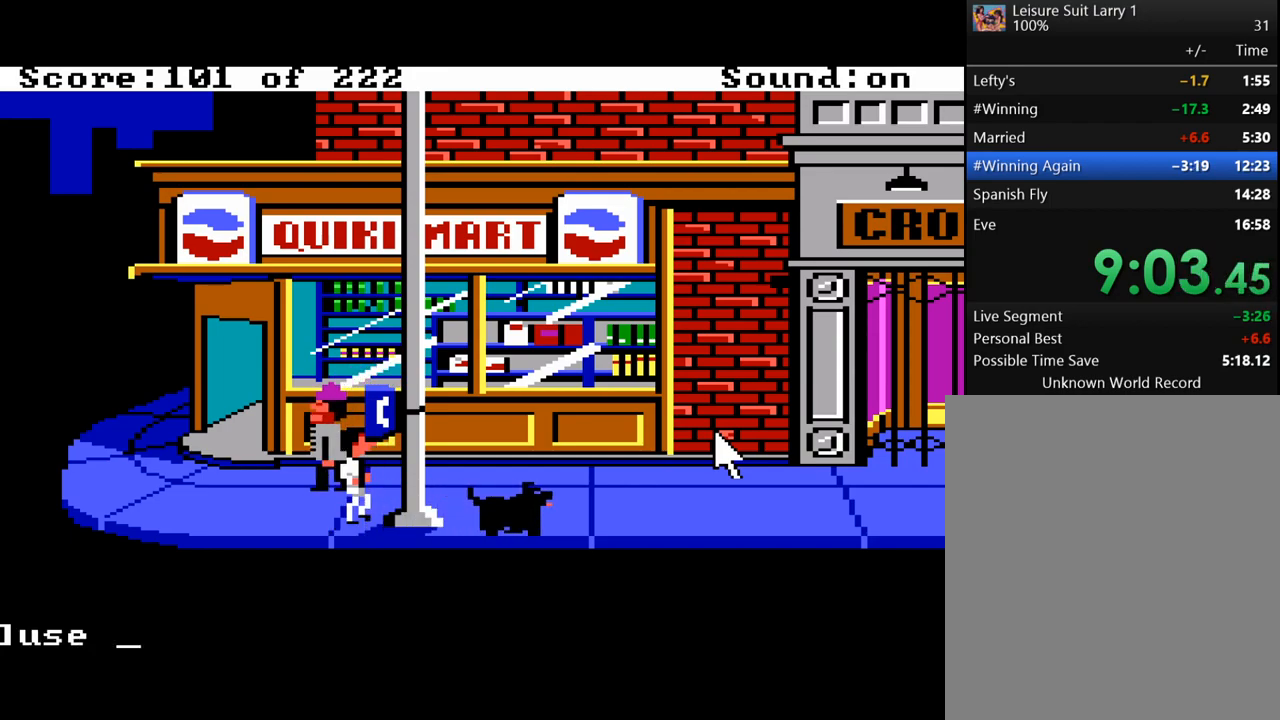
{"keys": [], "events": []}
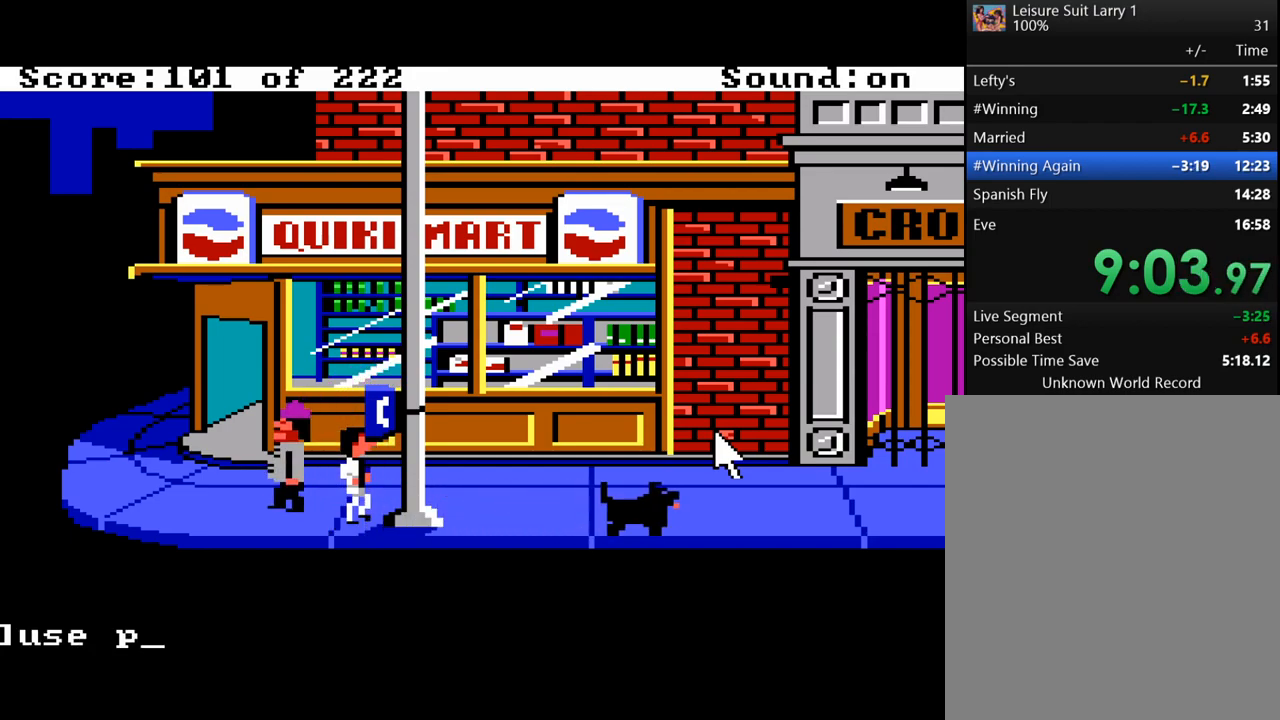
{"keys": [], "events": []}
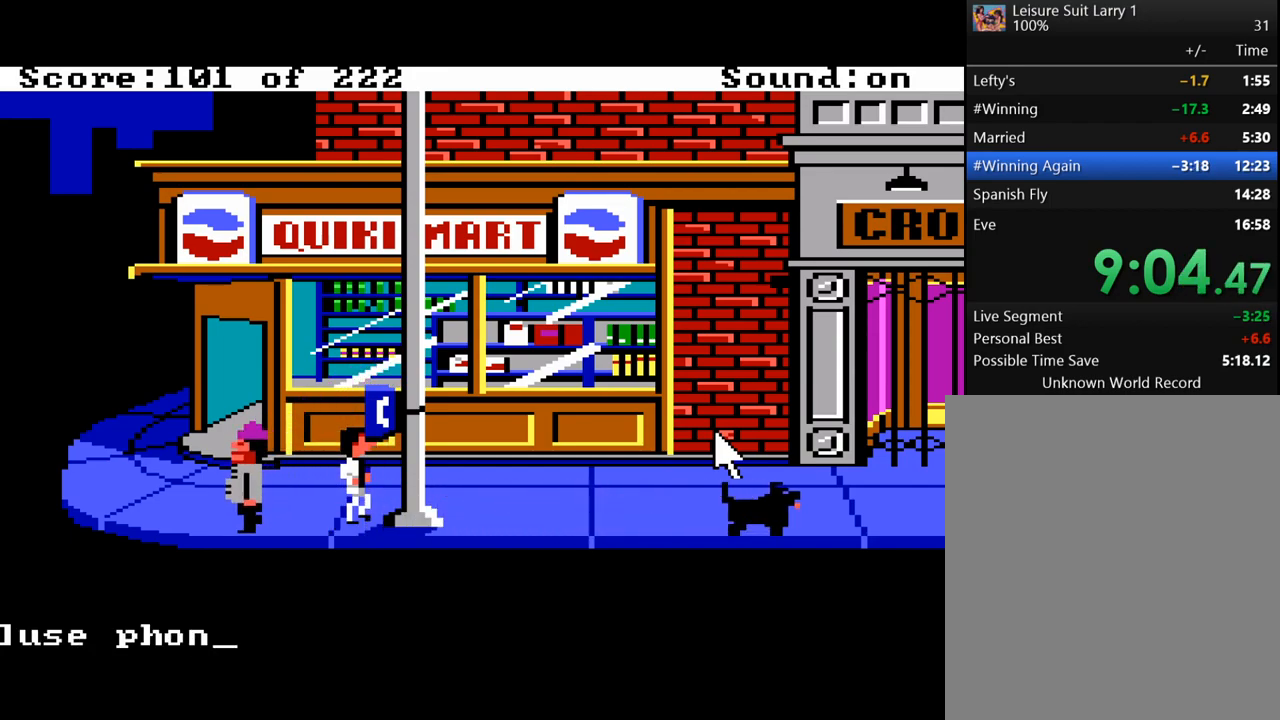
{"keys": [], "events": [[267, "return", "down"], [400, "return", "up"]]}